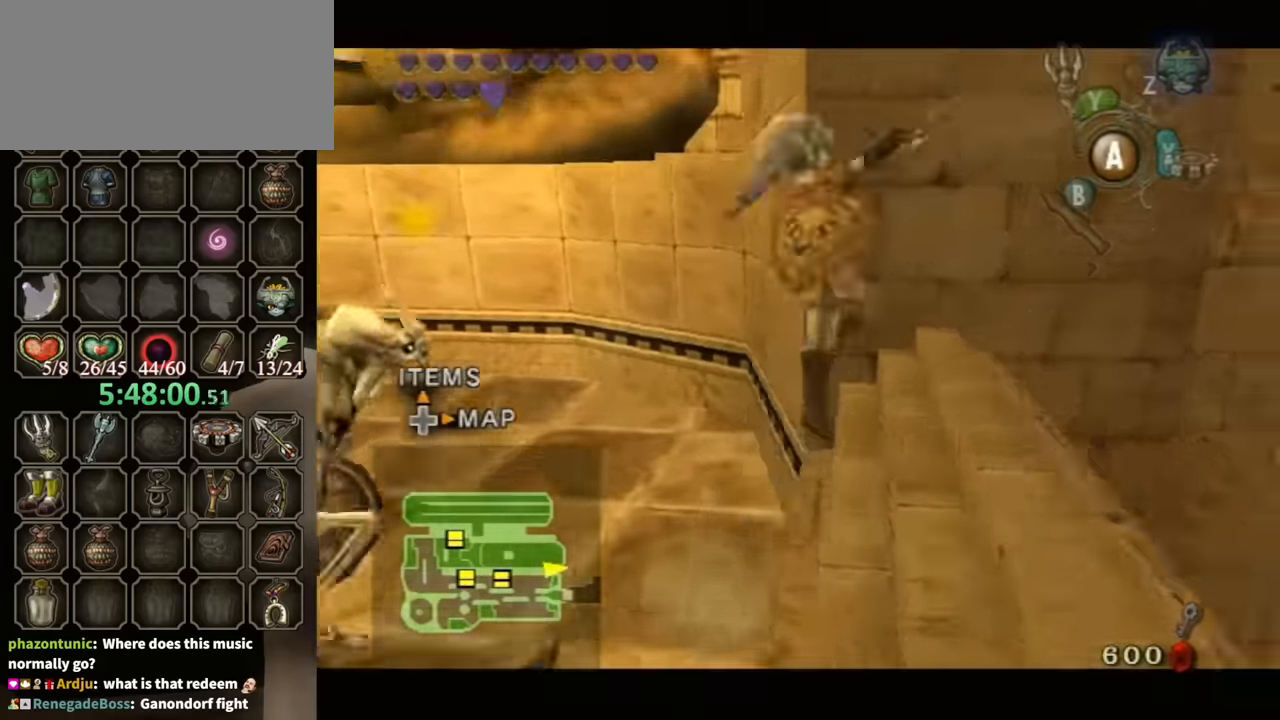
Gameplay with a controller (Nintendo layout); each line is a JSON object with the inputs held at the frame after it. "events" lists button and stick changes between this image and that frame as [ms after this image, input, new state], when the widget could be followed in between. Not read: L3 R3.
{"buttons": ["L1"], "left_stick": "right", "right_stick": "center", "events": []}
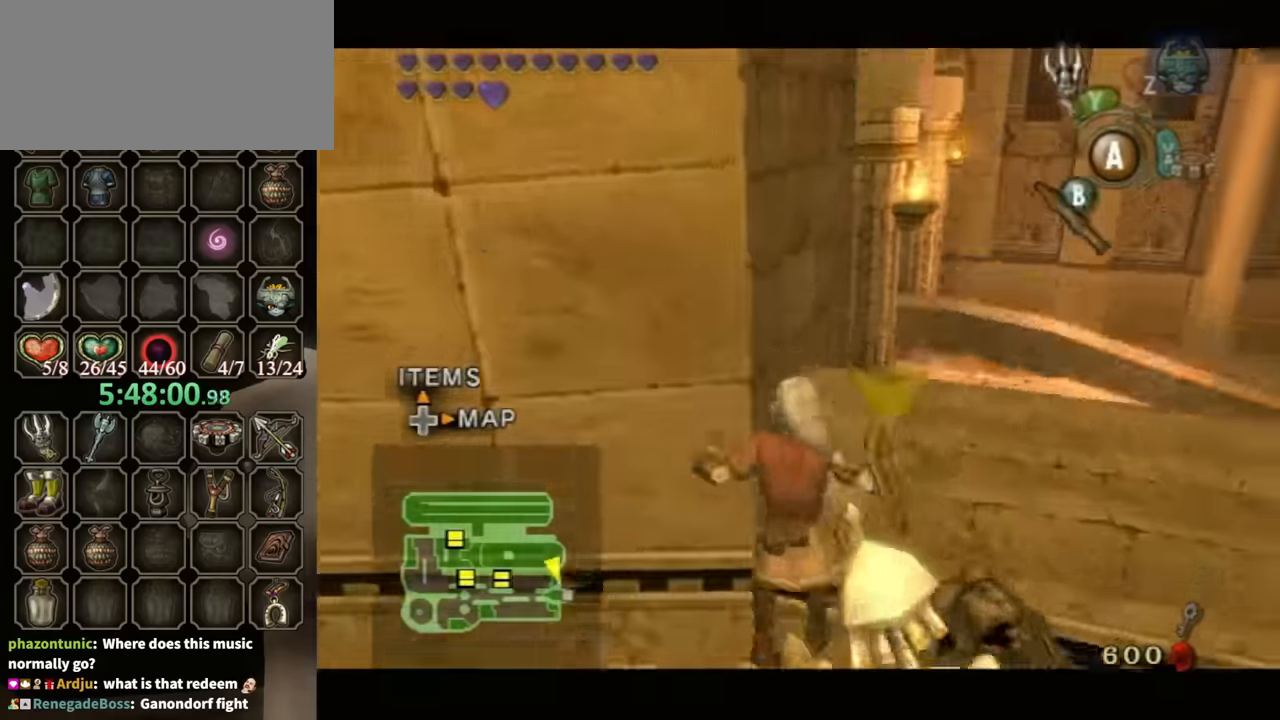
{"buttons": ["L1"], "left_stick": "up-left", "right_stick": "center", "events": [[67, "left_stick", "center"], [467, "left_stick", "up-left"]]}
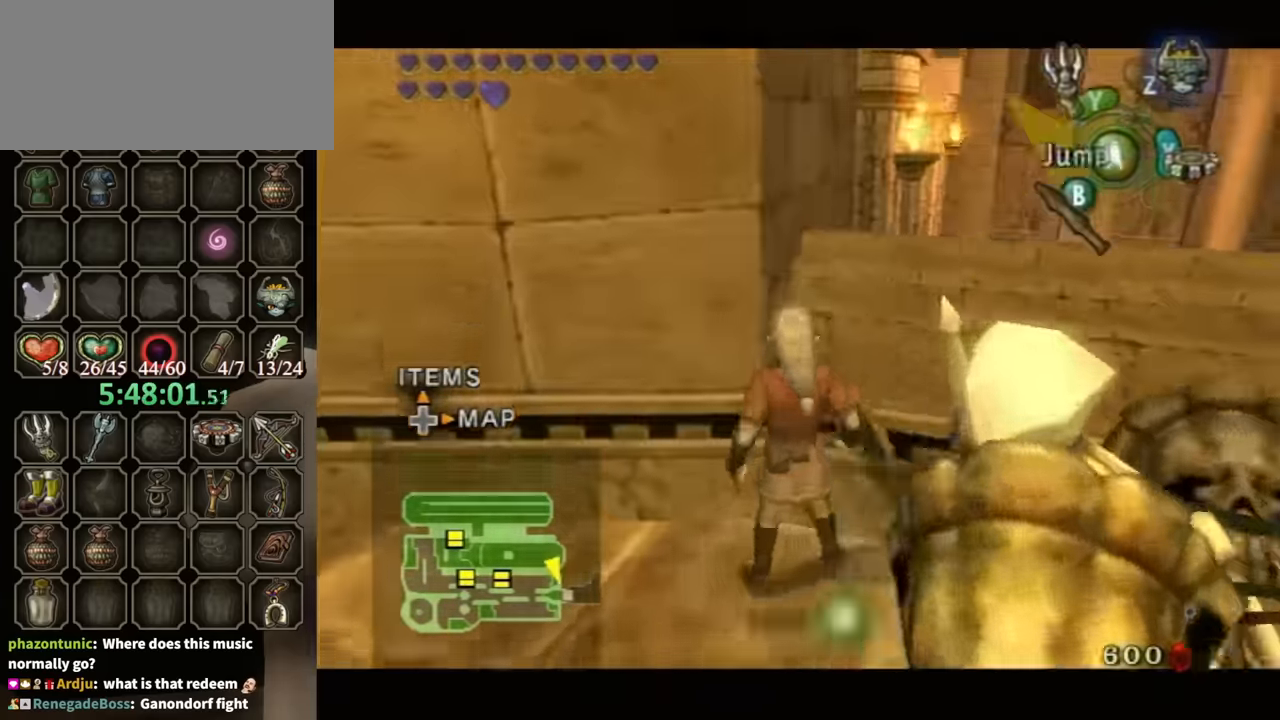
{"buttons": ["L1"], "left_stick": "up-left", "right_stick": "down-right", "events": [[67, "right_stick", "right"], [100, "left_stick", "center"], [233, "right_stick", "down-right"], [300, "left_stick", "up-left"]]}
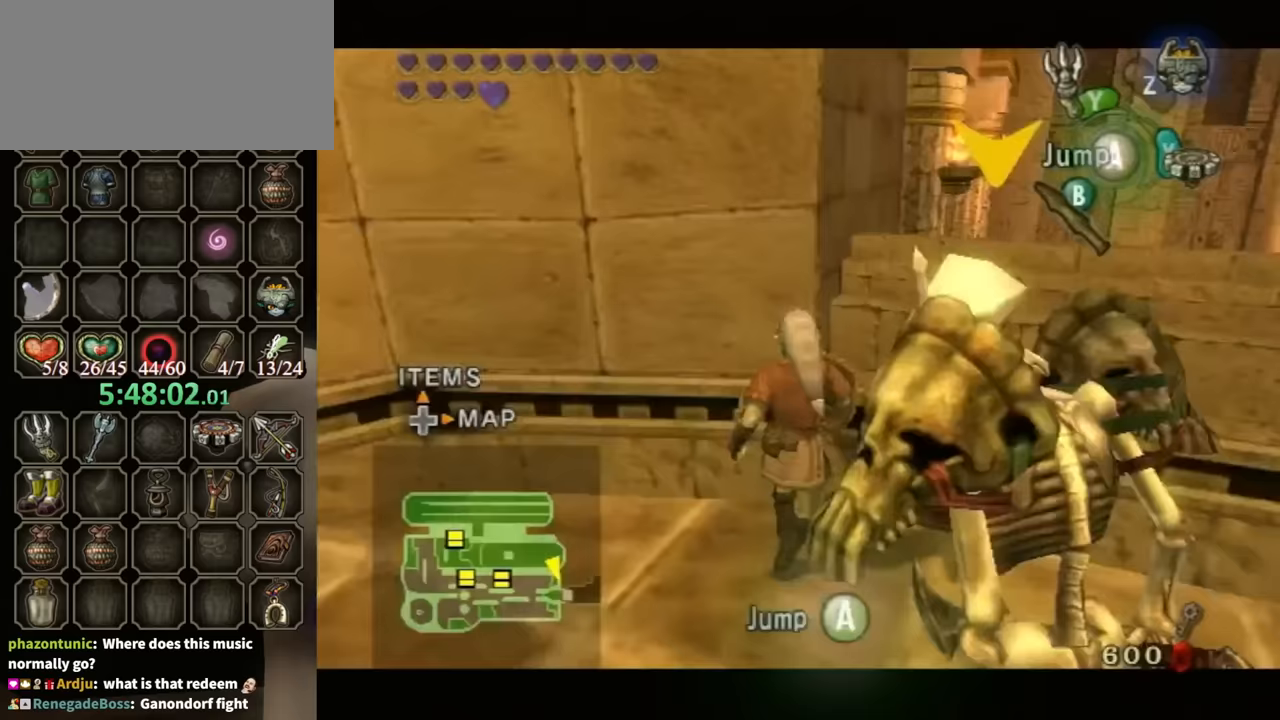
{"buttons": ["L1"], "left_stick": "up-left", "right_stick": "center", "events": [[33, "right_stick", "center"]]}
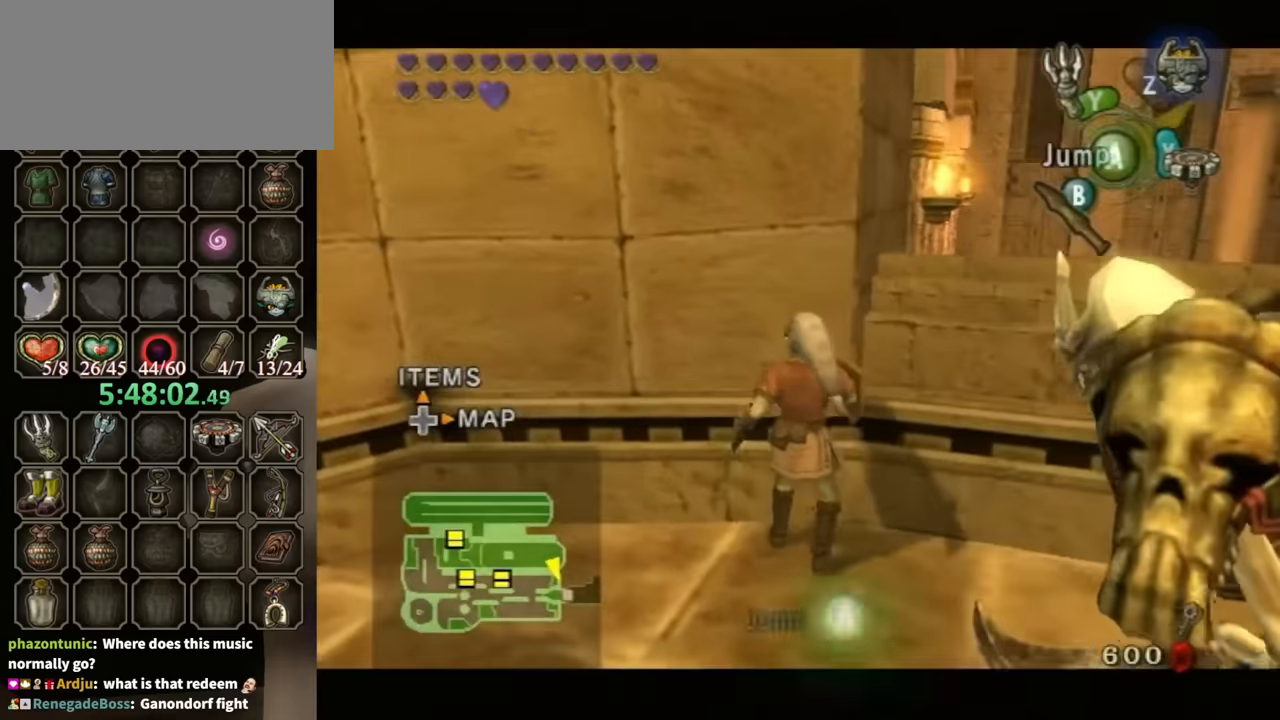
{"buttons": [], "left_stick": "up", "right_stick": "right", "events": [[33, "left_stick", "left"], [67, "right_stick", "right"], [167, "L1", "up"], [333, "left_stick", "up-left"], [500, "left_stick", "up"]]}
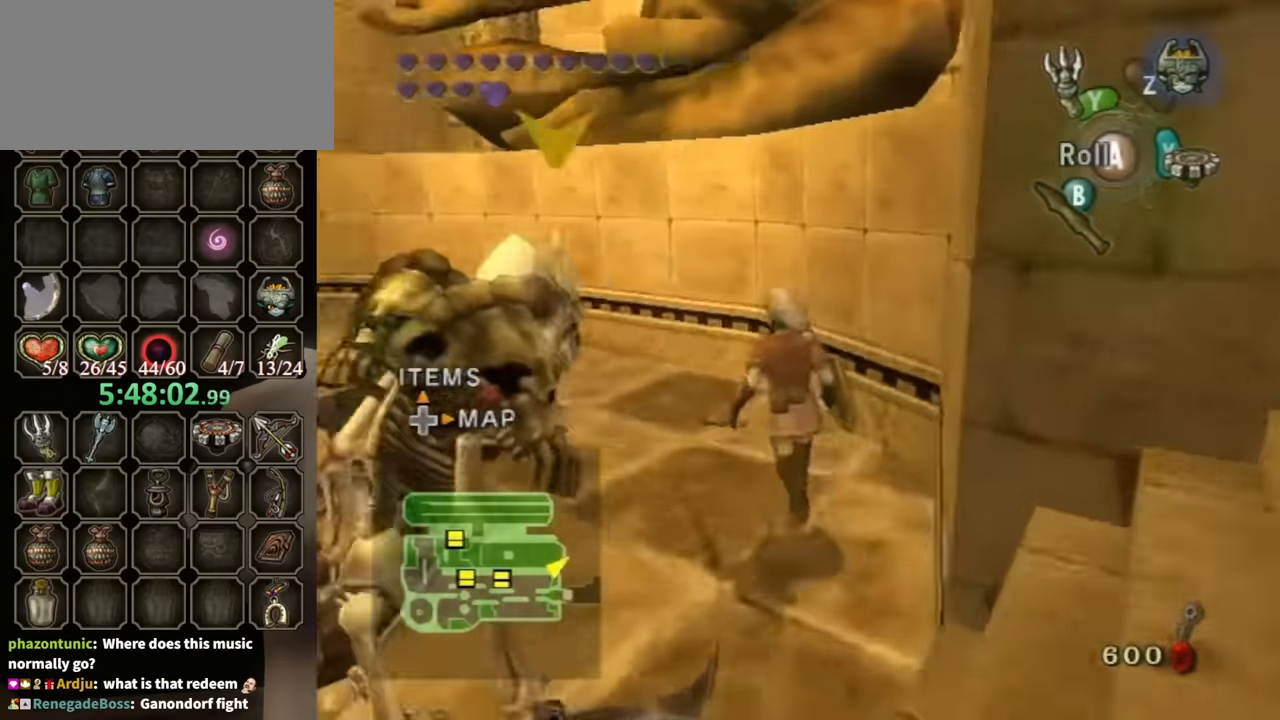
{"buttons": [], "left_stick": "up", "right_stick": "center", "events": [[33, "right_stick", "center"], [233, "left_stick", "up-right"], [233, "right_stick", "left"], [367, "left_stick", "up"], [467, "right_stick", "center"]]}
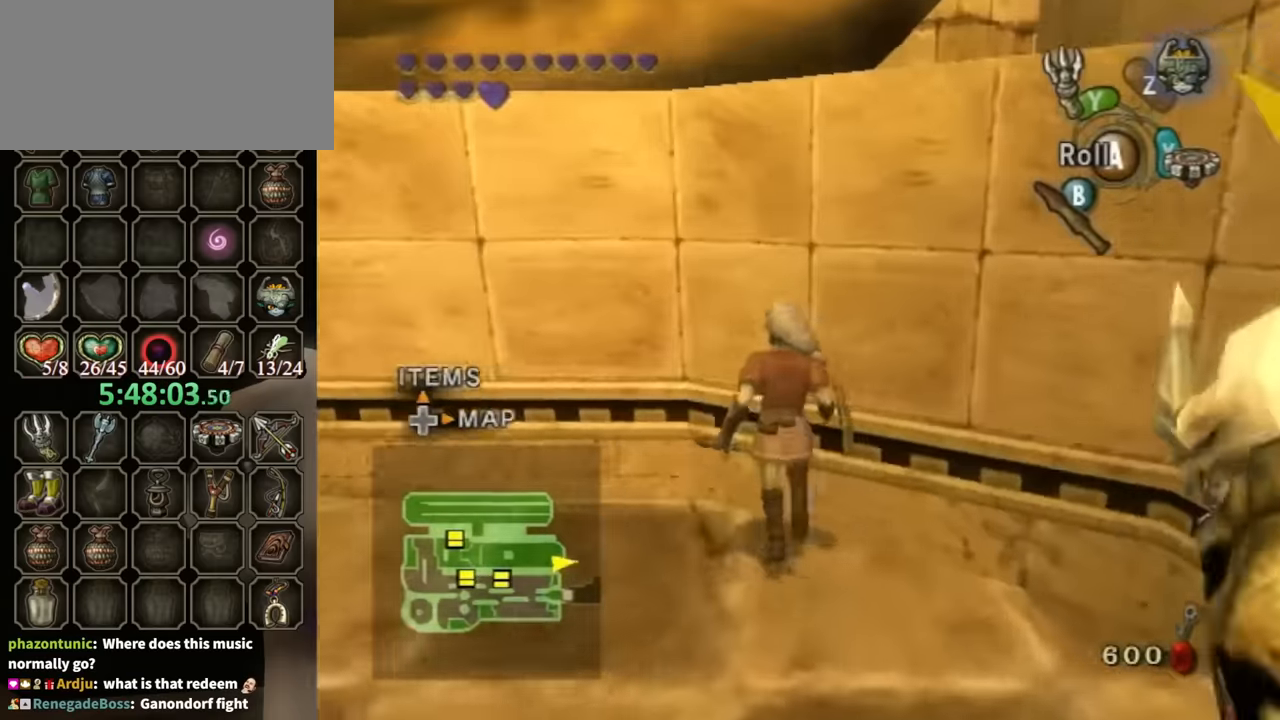
{"buttons": ["L1"], "left_stick": "down", "right_stick": "center", "events": [[33, "L1", "down"], [33, "left_stick", "center"], [200, "left_stick", "down"]]}
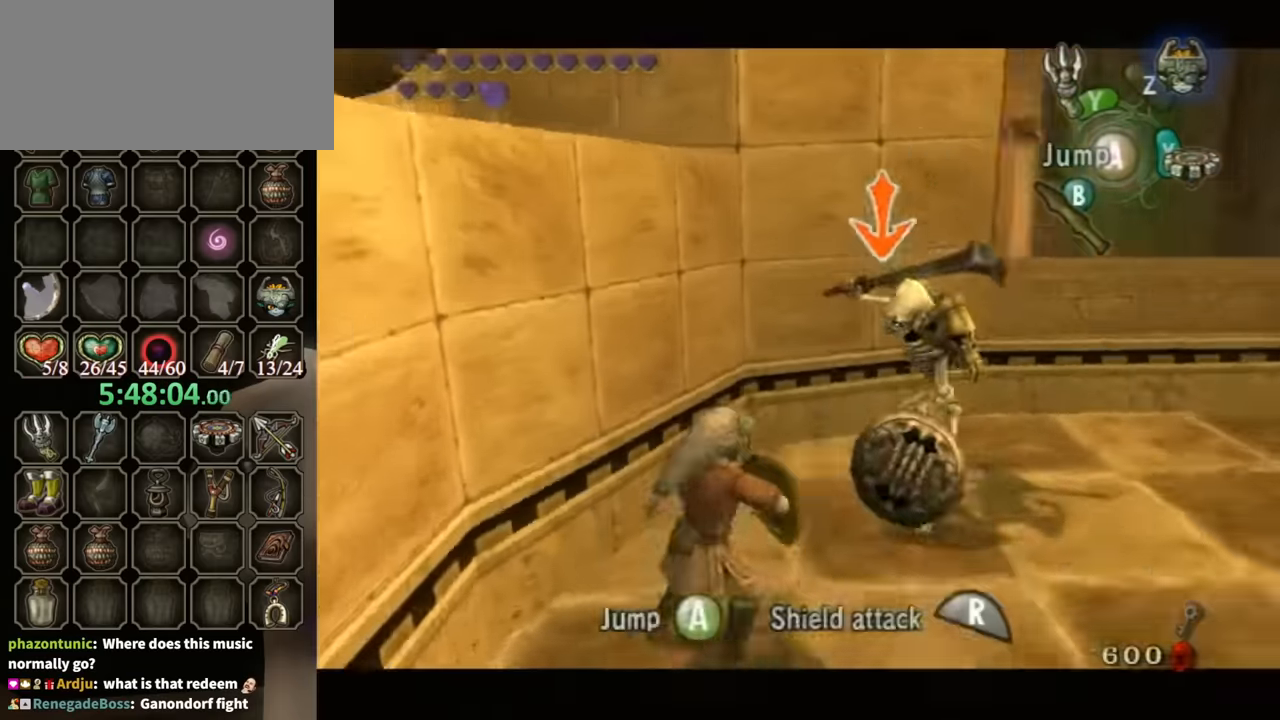
{"buttons": ["B", "L1"], "left_stick": "up", "right_stick": "center", "events": [[33, "left_stick", "down-right"], [167, "left_stick", "up-right"], [267, "left_stick", "up-left"], [333, "left_stick", "down-left"], [433, "left_stick", "right"], [500, "B", "down"], [500, "left_stick", "up"]]}
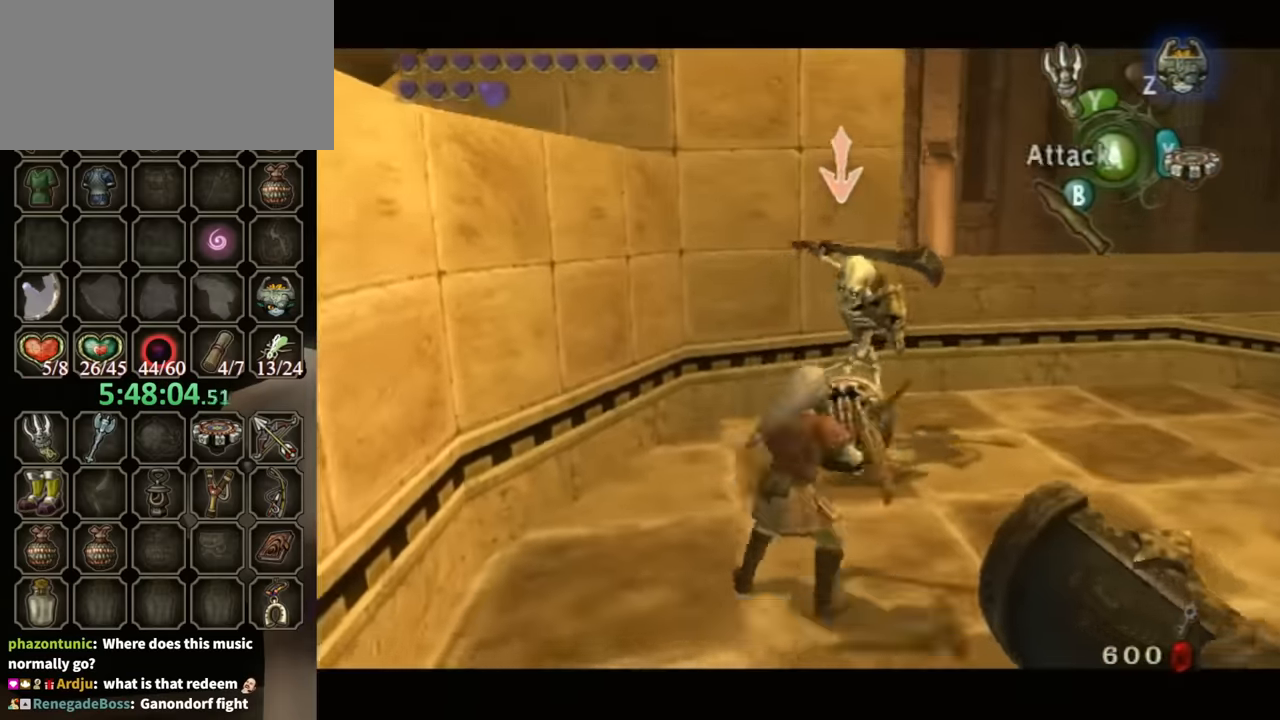
{"buttons": [], "left_stick": "center", "right_stick": "center", "events": [[67, "B", "up"], [67, "left_stick", "left"], [133, "B", "down"], [167, "B", "up"], [167, "left_stick", "down-right"], [233, "left_stick", "up-right"], [333, "left_stick", "center"], [433, "L1", "up"]]}
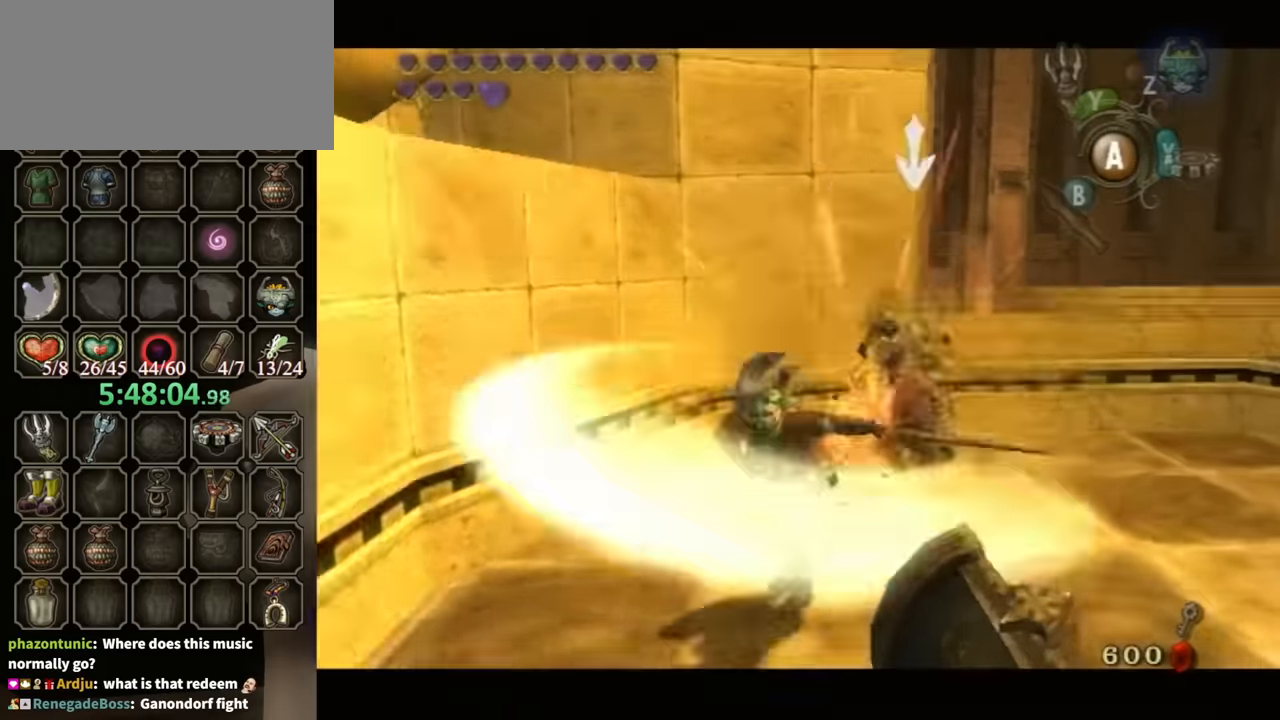
{"buttons": [], "left_stick": "right", "right_stick": "center", "events": [[133, "left_stick", "right"]]}
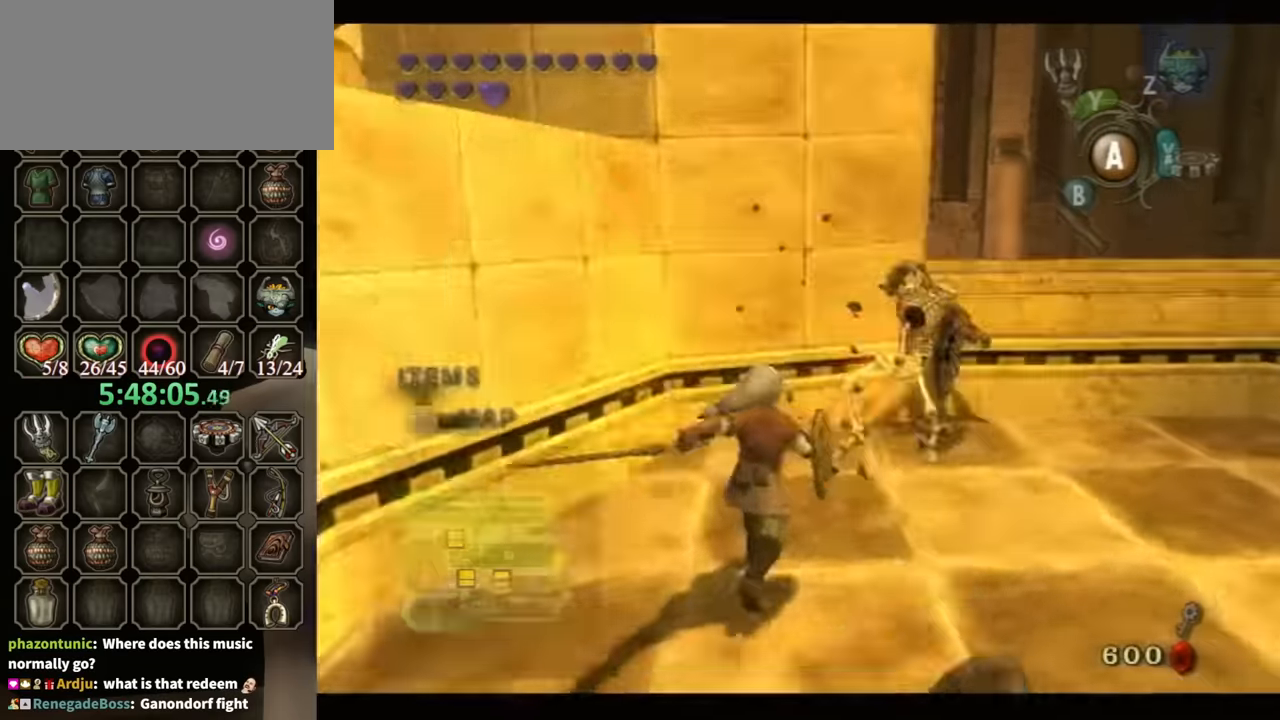
{"buttons": [], "left_stick": "up-right", "right_stick": "right", "events": [[400, "left_stick", "up-right"], [400, "right_stick", "right"]]}
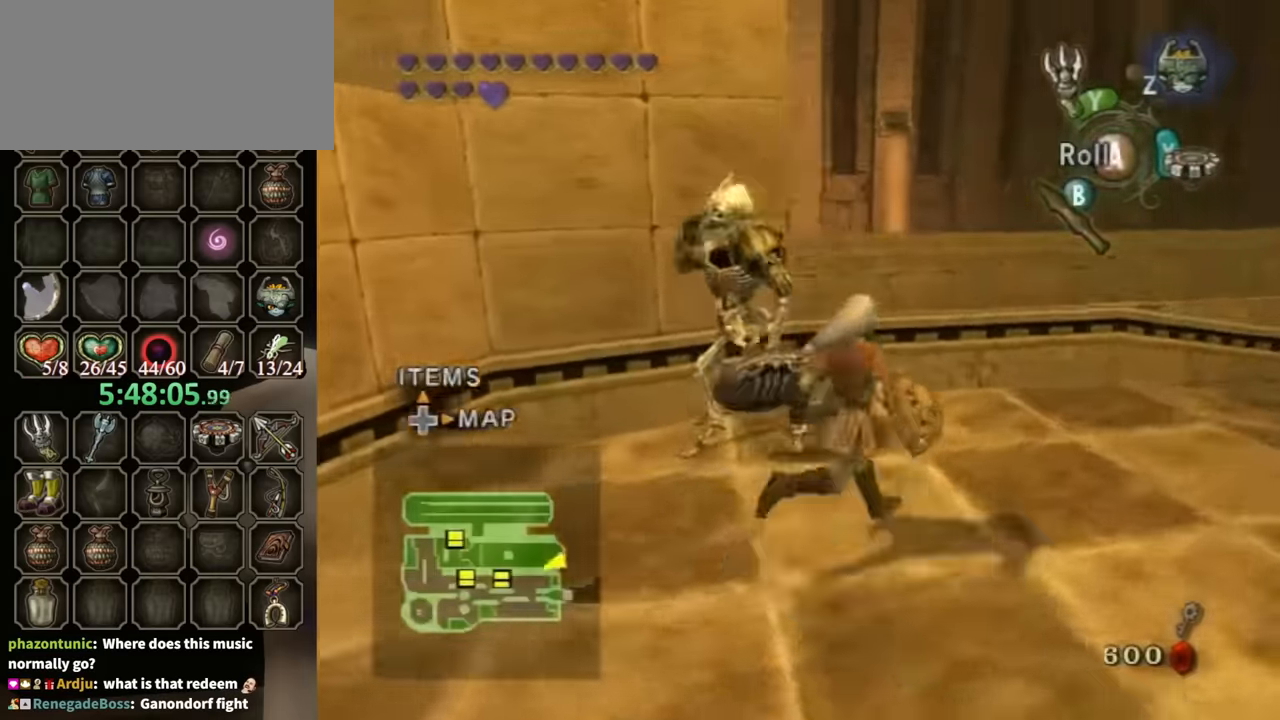
{"buttons": ["B", "L1"], "left_stick": "right", "right_stick": "center", "events": [[67, "L1", "down"], [100, "left_stick", "up-left"], [133, "right_stick", "center"], [233, "left_stick", "right"], [300, "left_stick", "up"], [367, "left_stick", "down-left"], [400, "B", "down"], [433, "B", "up"], [467, "B", "down"], [500, "left_stick", "right"]]}
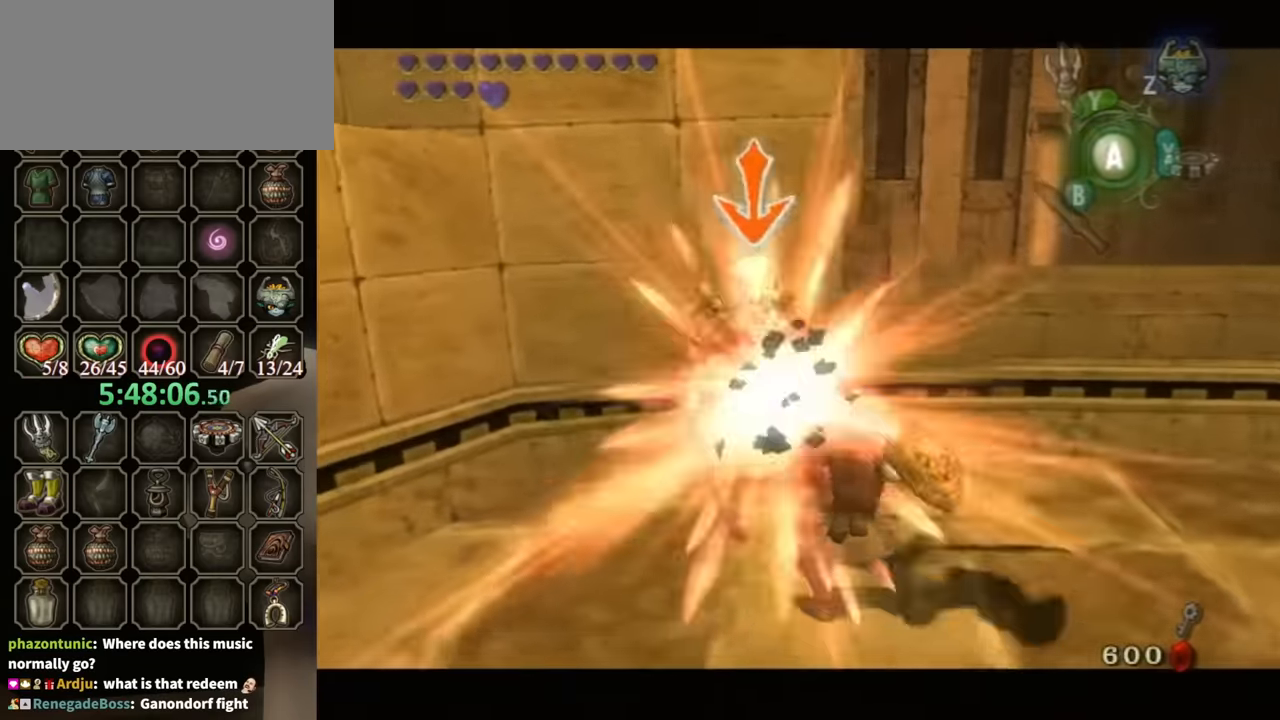
{"buttons": [], "left_stick": "center", "right_stick": "center", "events": [[33, "B", "up"], [33, "left_stick", "up-right"], [100, "B", "down"], [167, "B", "up"], [200, "left_stick", "center"], [367, "L1", "up"]]}
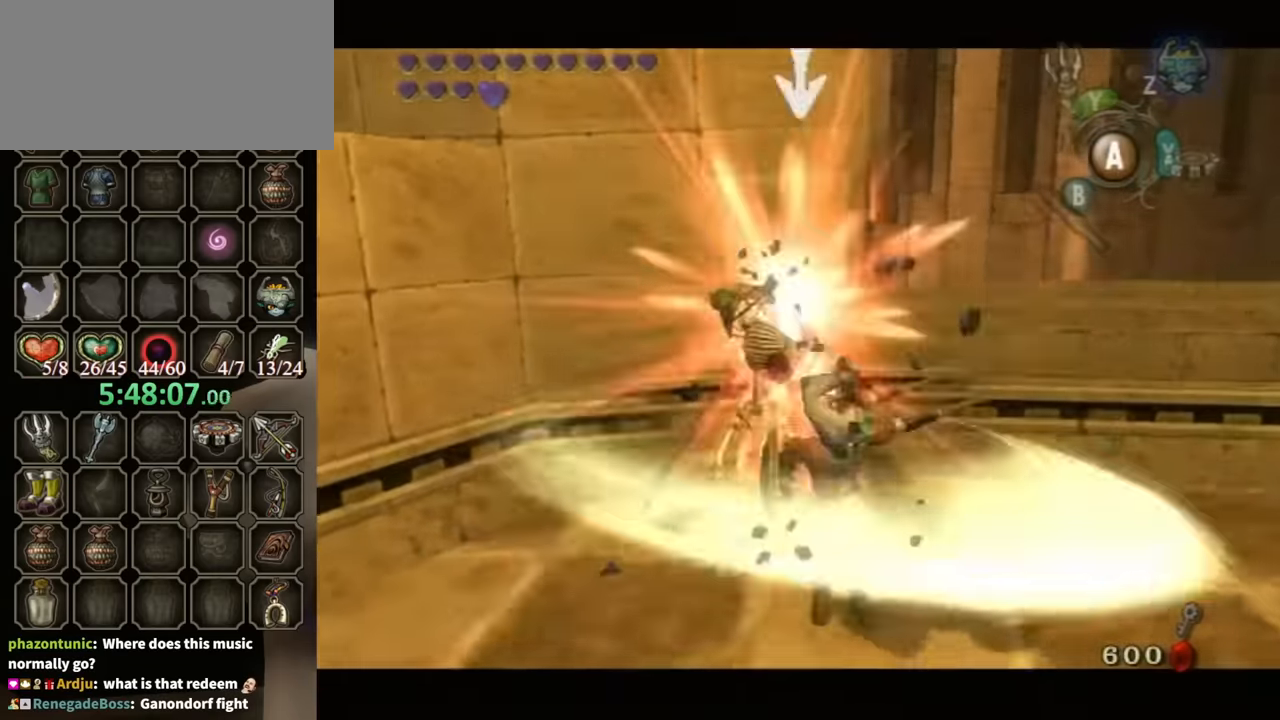
{"buttons": [], "left_stick": "down-left", "right_stick": "center", "events": [[167, "left_stick", "up"], [467, "left_stick", "down-left"]]}
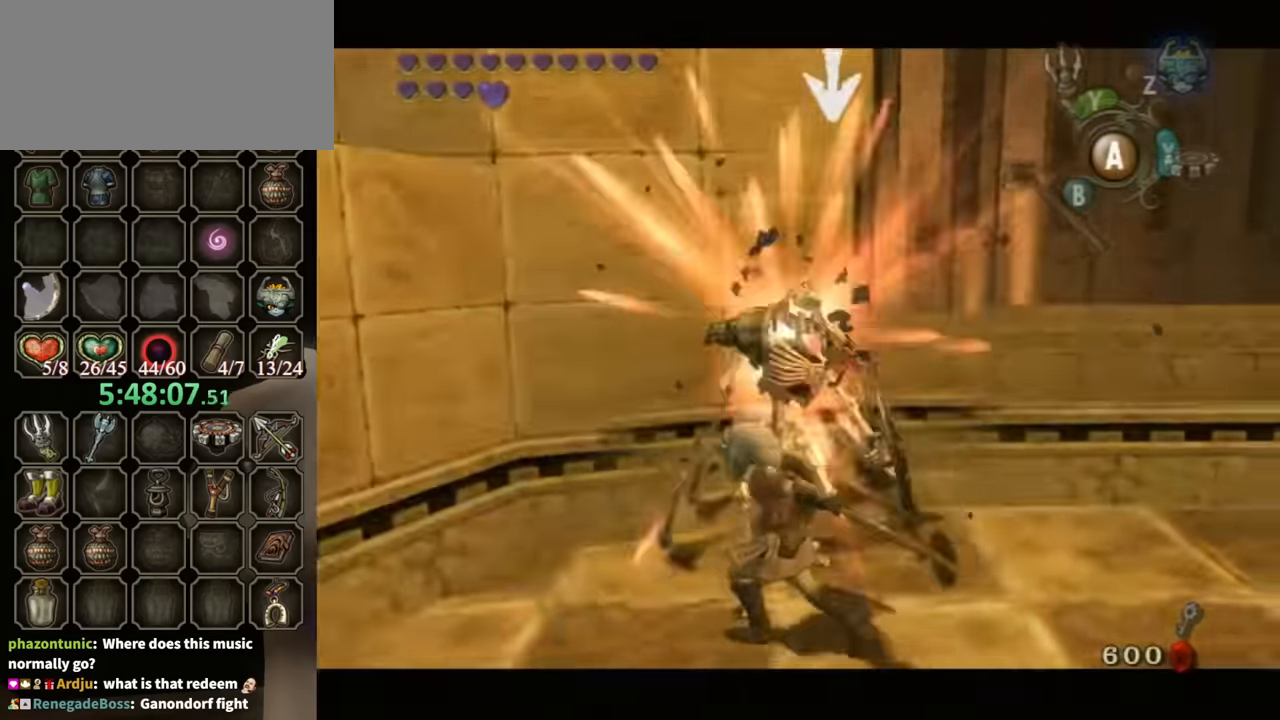
{"buttons": [], "left_stick": "up-right", "right_stick": "center", "events": [[33, "left_stick", "down-right"], [133, "left_stick", "up-right"], [233, "left_stick", "down-left"], [300, "B", "down"], [333, "left_stick", "down-right"], [367, "B", "up"], [433, "B", "down"], [433, "left_stick", "up-right"], [500, "B", "up"]]}
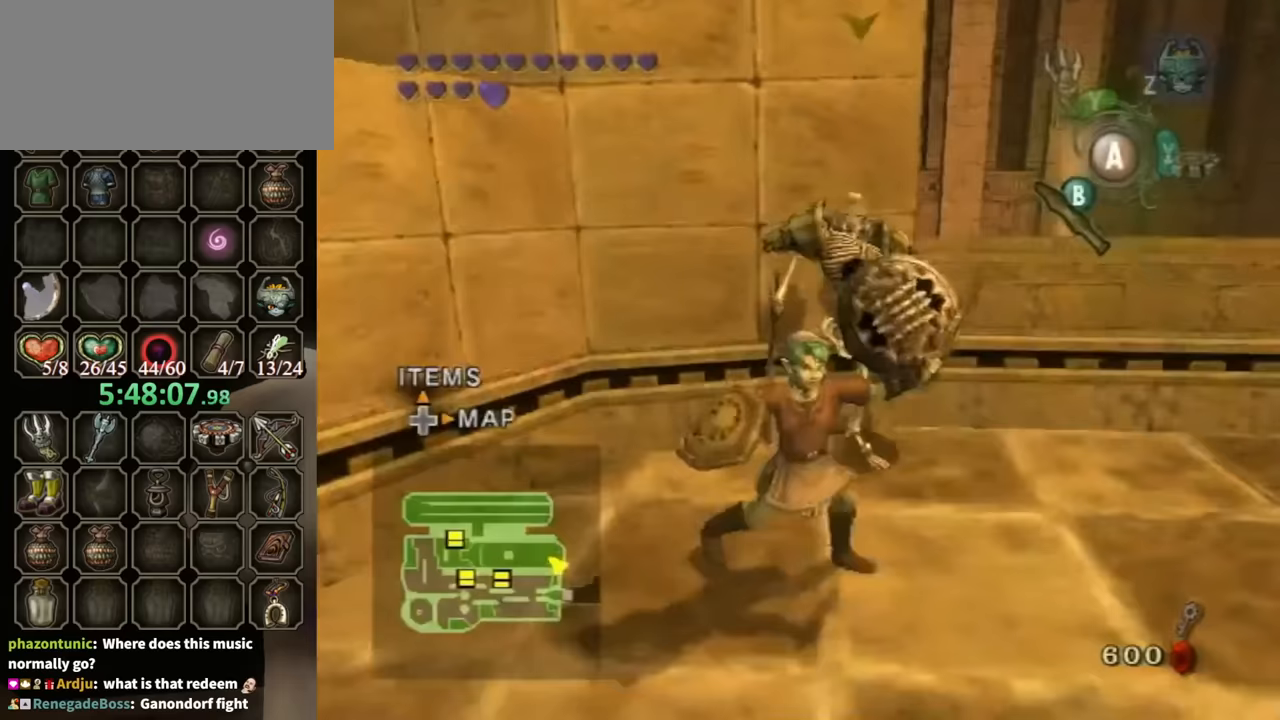
{"buttons": [], "left_stick": "up-right", "right_stick": "center", "events": [[33, "left_stick", "center"], [367, "left_stick", "up-right"]]}
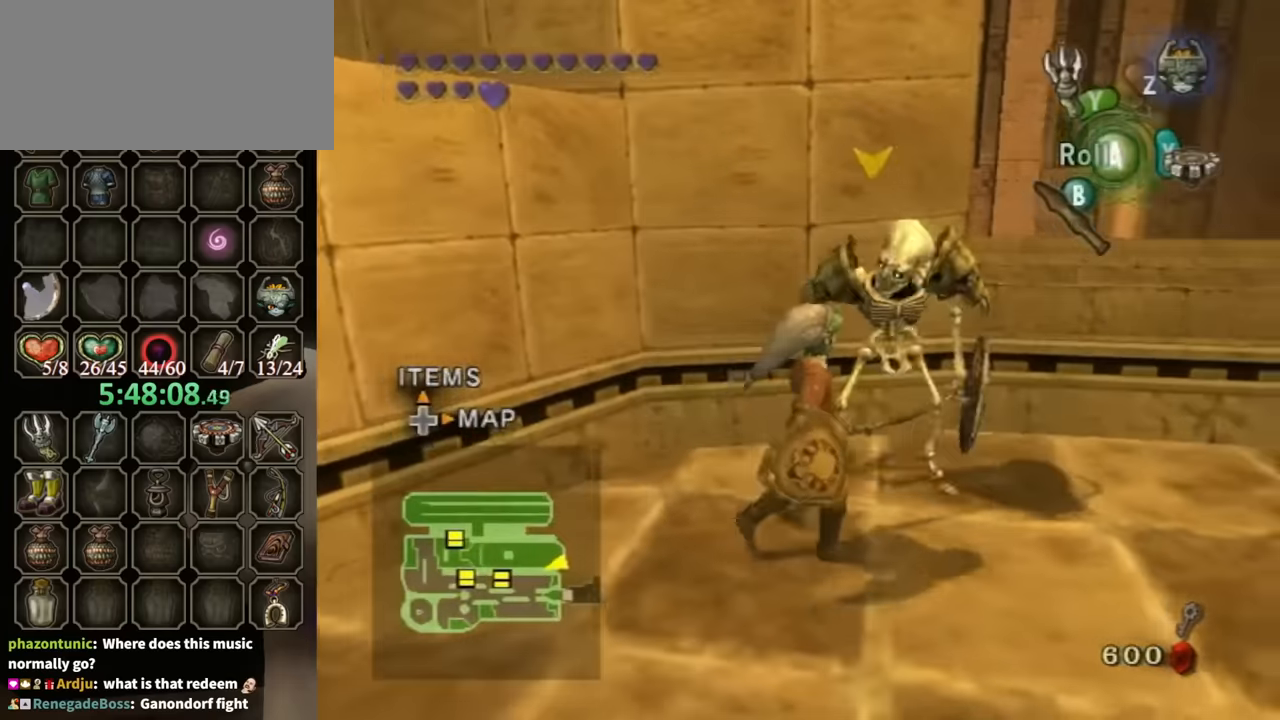
{"buttons": ["A"], "left_stick": "up", "right_stick": "center", "events": [[133, "right_stick", "left"], [333, "left_stick", "up"], [333, "right_stick", "center"], [500, "A", "down"]]}
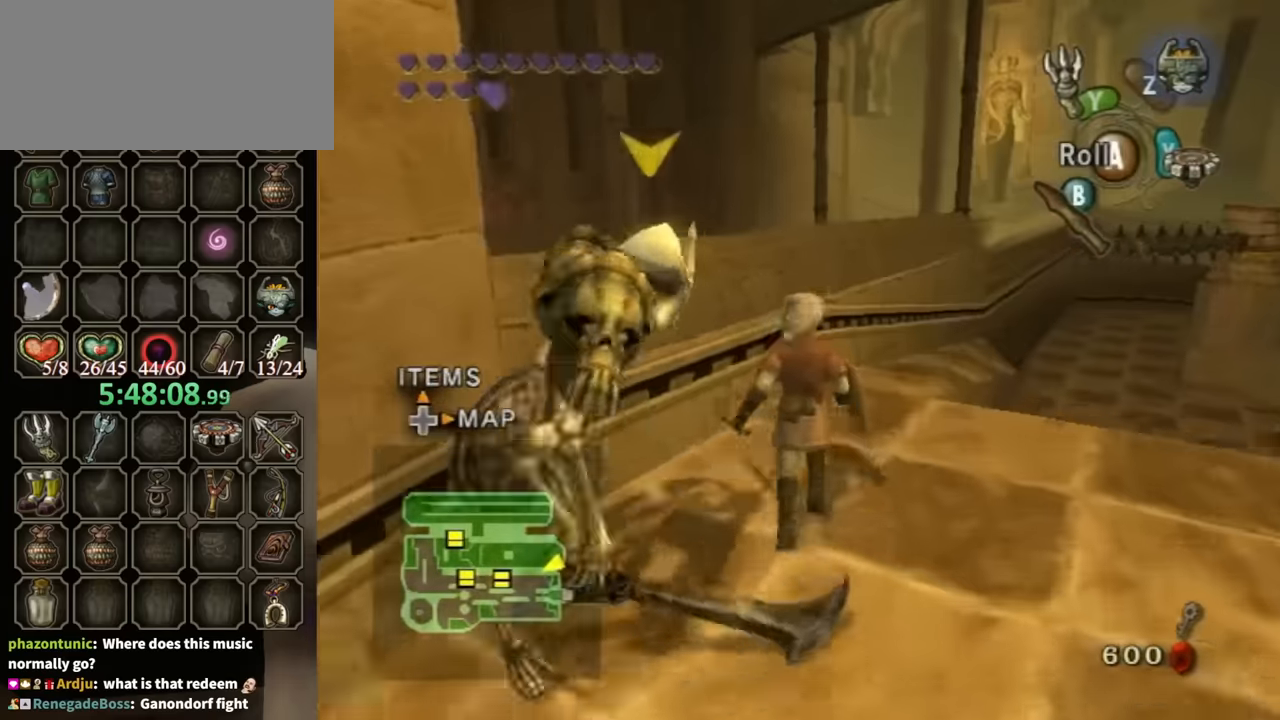
{"buttons": [], "left_stick": "up-right", "right_stick": "center", "events": [[67, "A", "up"], [333, "left_stick", "up-right"]]}
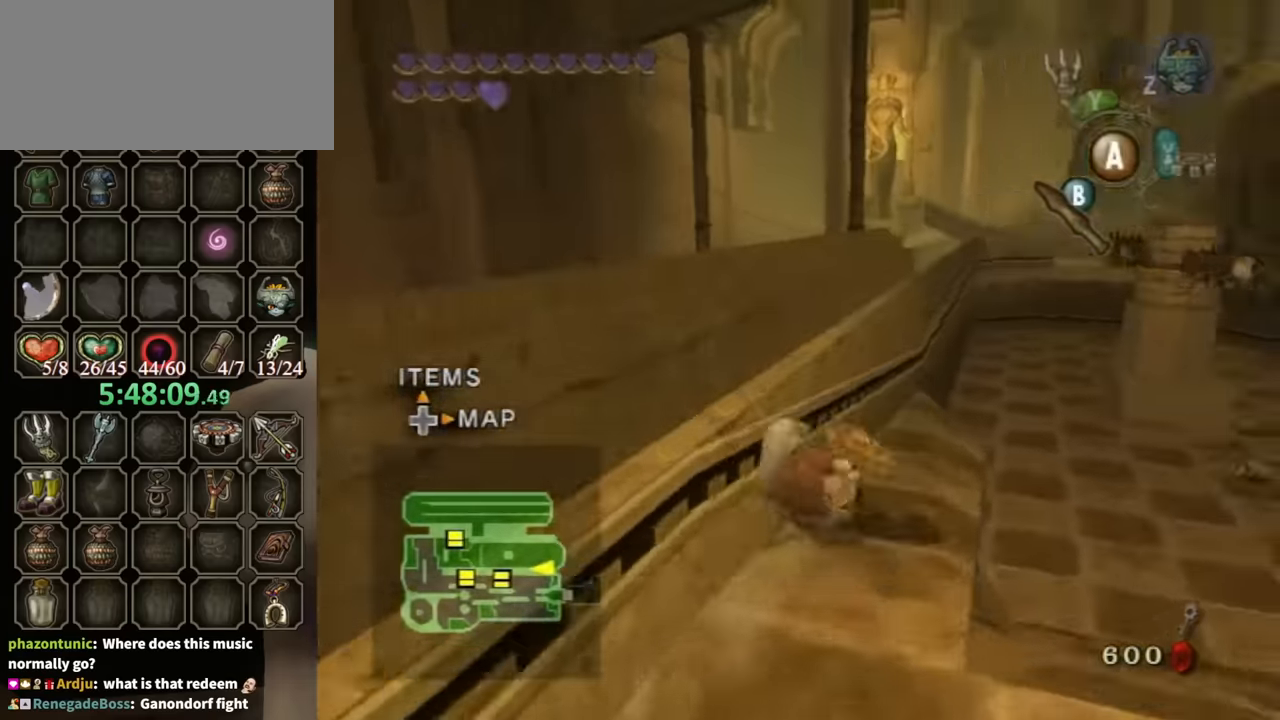
{"buttons": [], "left_stick": "up-right", "right_stick": "center", "events": [[167, "right_stick", "down-right"], [500, "right_stick", "center"]]}
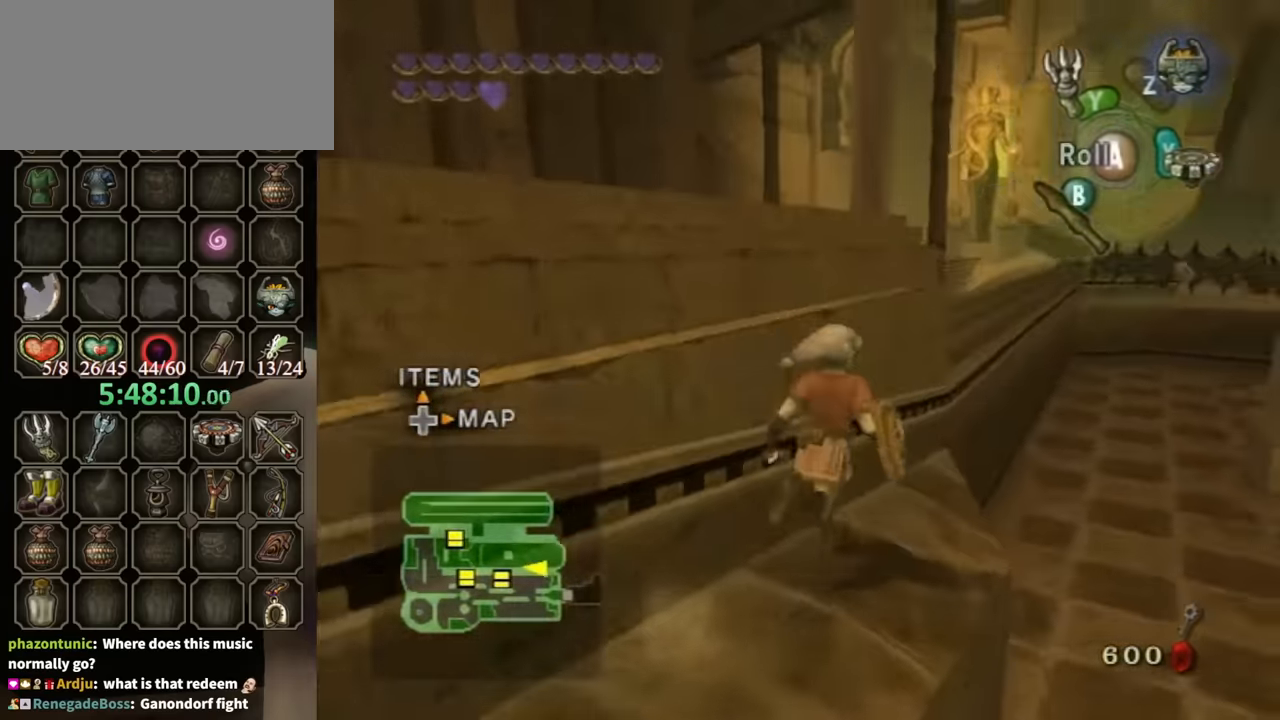
{"buttons": [], "left_stick": "up", "right_stick": "center", "events": [[167, "left_stick", "up"]]}
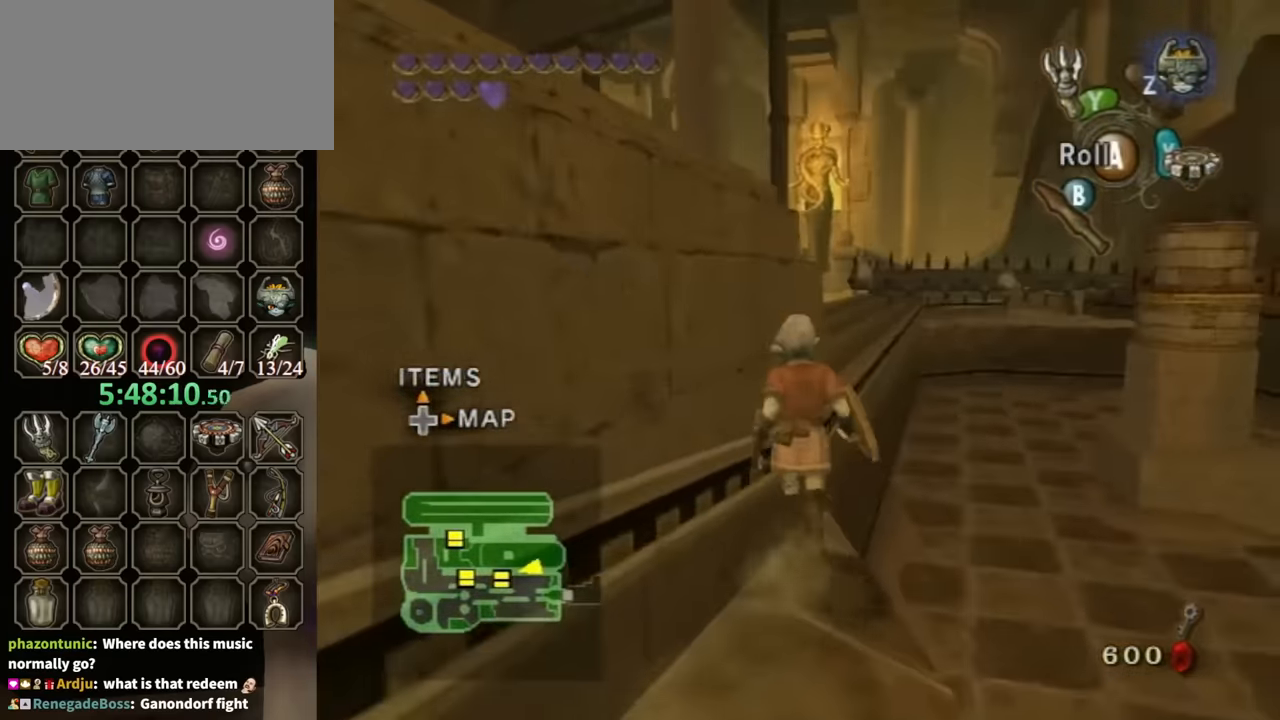
{"buttons": [], "left_stick": "up-left", "right_stick": "center", "events": [[333, "left_stick", "up-left"], [433, "A", "down"], [500, "A", "up"]]}
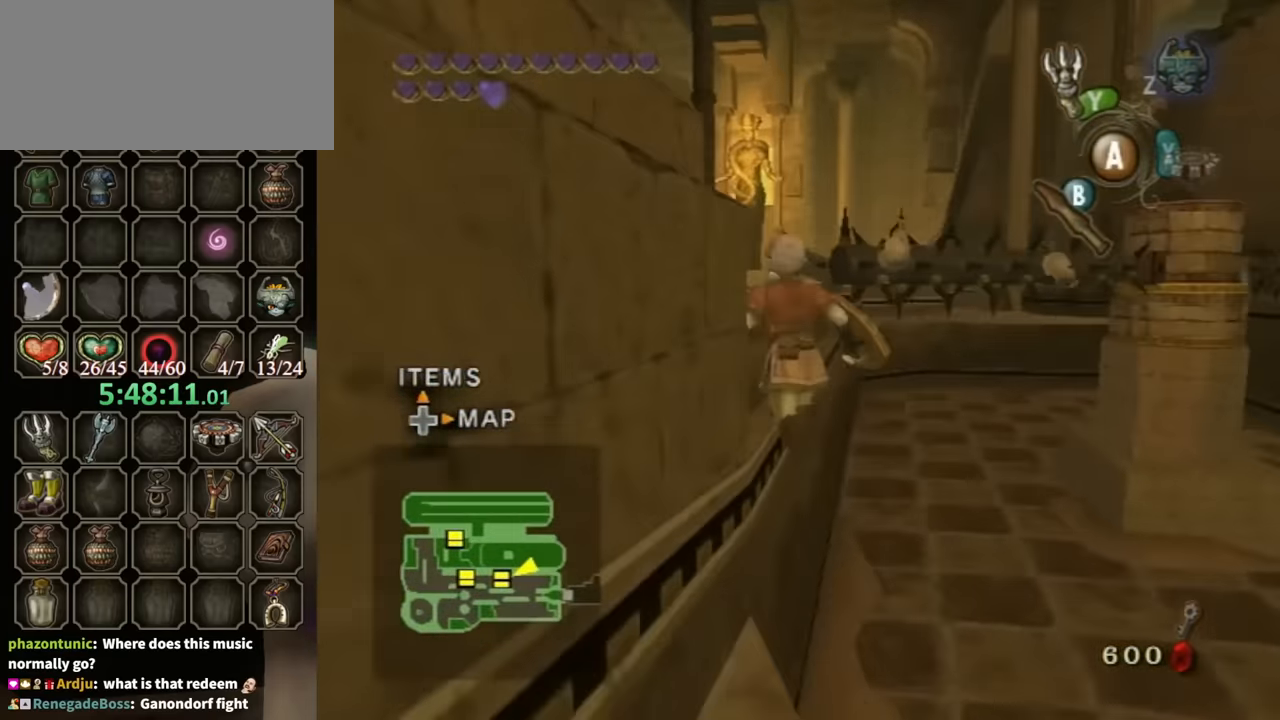
{"buttons": [], "left_stick": "up-left", "right_stick": "center", "events": [[33, "A", "down"], [233, "A", "up"]]}
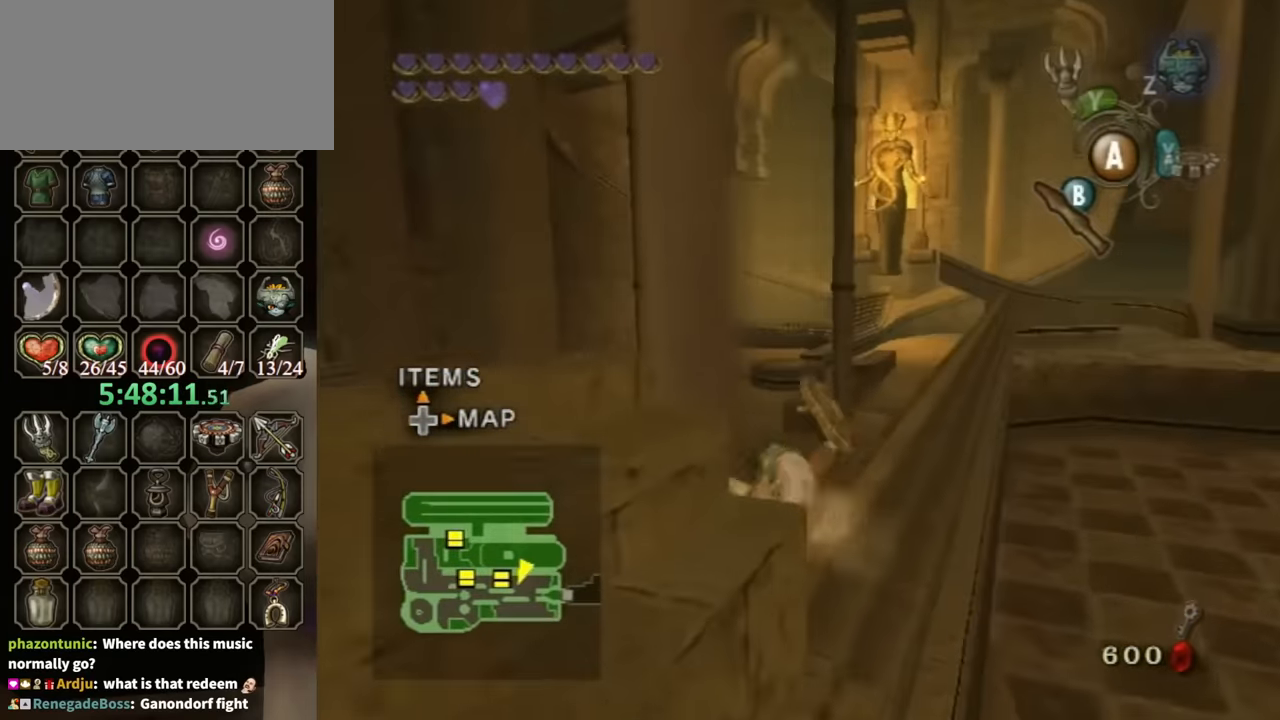
{"buttons": [], "left_stick": "center", "right_stick": "center", "events": [[67, "left_stick", "center"]]}
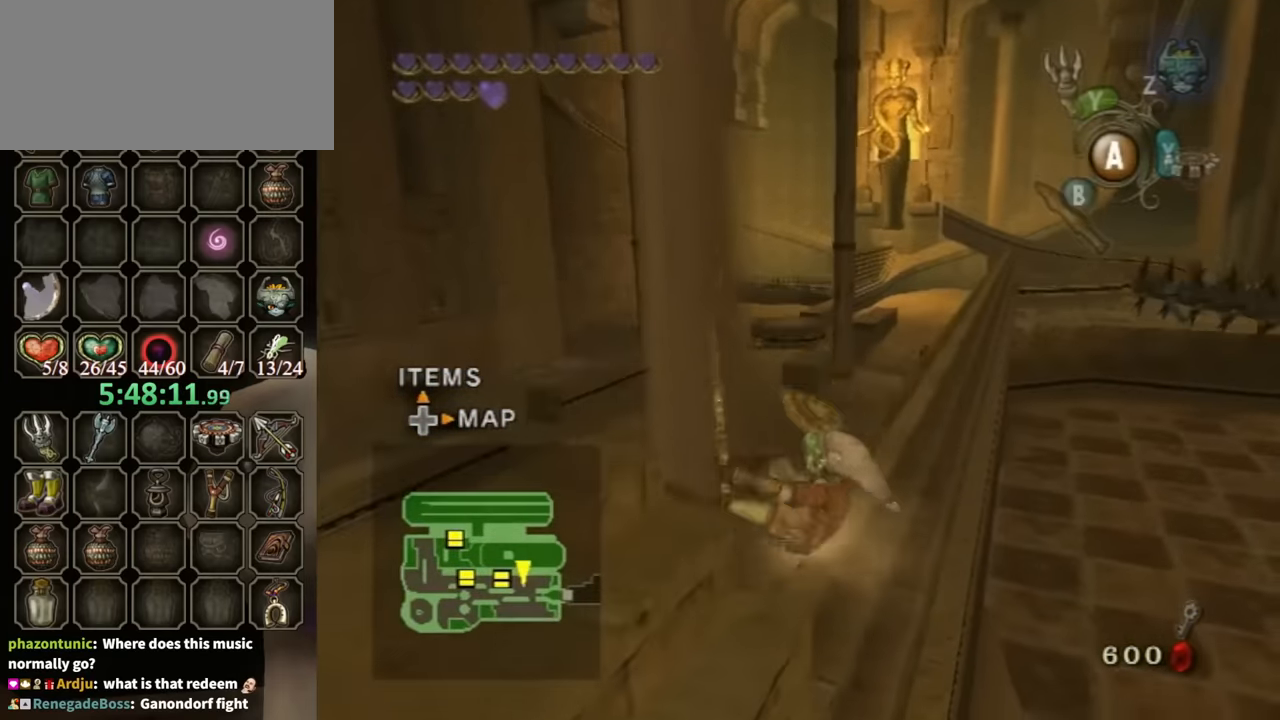
{"buttons": [], "left_stick": "center", "right_stick": "left", "events": [[300, "right_stick", "left"]]}
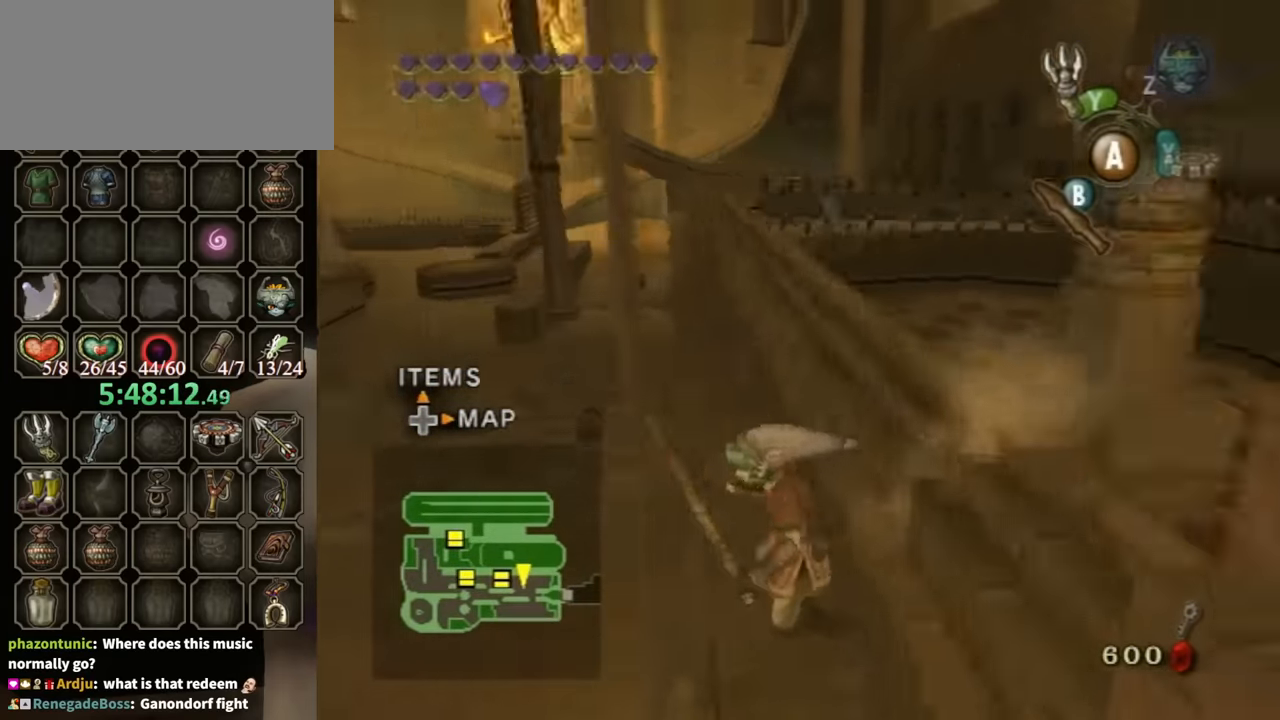
{"buttons": ["A"], "left_stick": "up-left", "right_stick": "center", "events": [[100, "right_stick", "center"], [267, "left_stick", "up-left"], [500, "A", "down"]]}
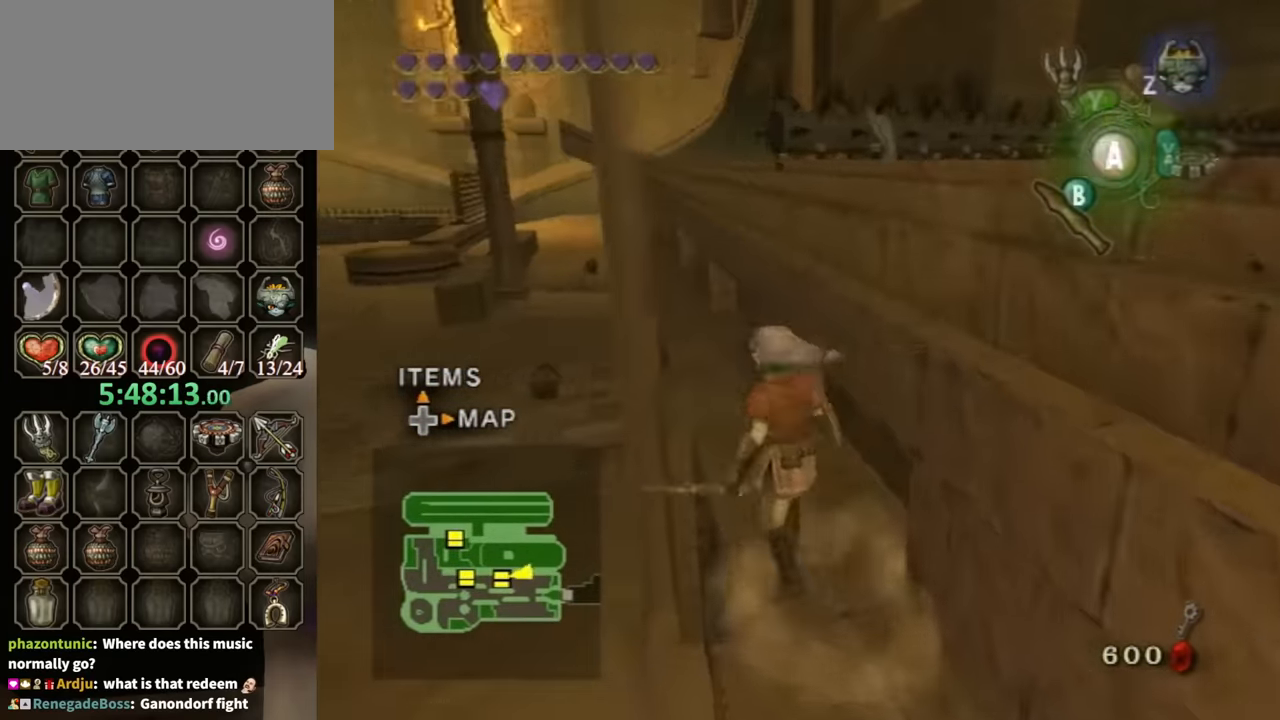
{"buttons": [], "left_stick": "up-left", "right_stick": "center", "events": [[33, "A", "up"]]}
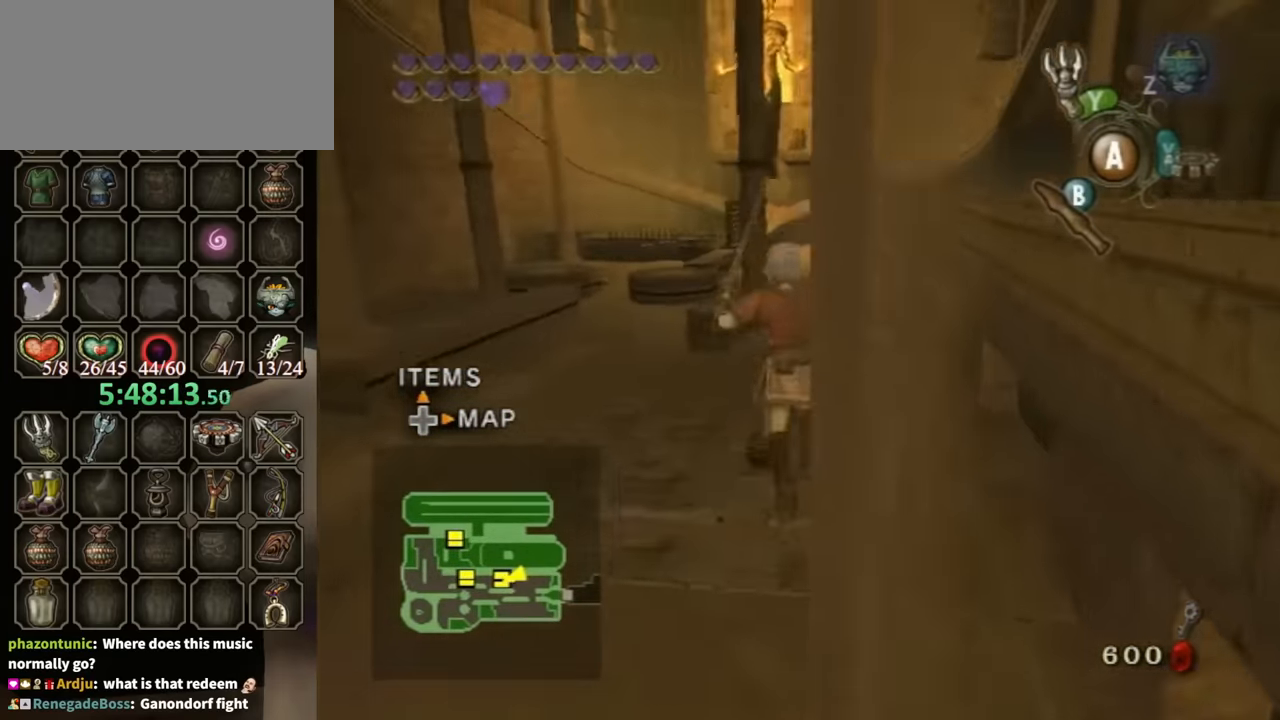
{"buttons": [], "left_stick": "up-left", "right_stick": "center", "events": [[100, "A", "down"], [233, "A", "up"]]}
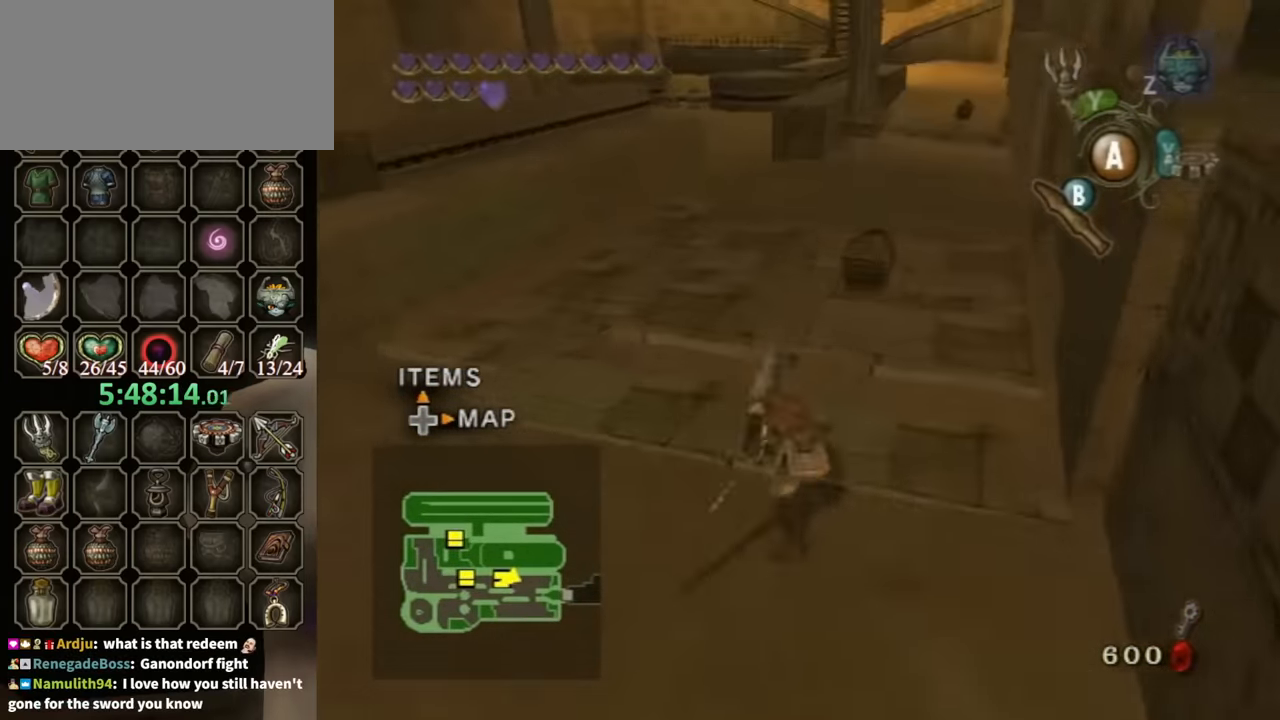
{"buttons": [], "left_stick": "down-right", "right_stick": "center", "events": [[267, "left_stick", "up-right"], [400, "left_stick", "right"], [500, "left_stick", "down-right"]]}
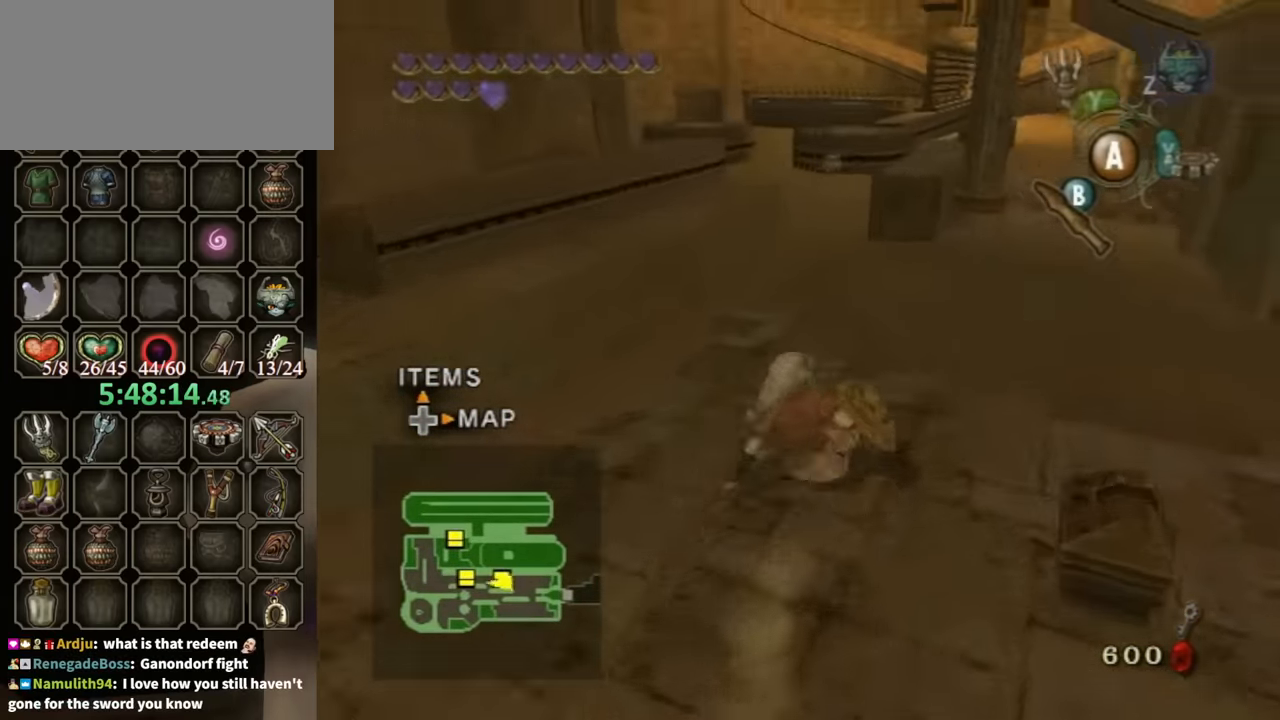
{"buttons": [], "left_stick": "center", "right_stick": "center", "events": [[100, "left_stick", "down"], [233, "A", "down"], [233, "left_stick", "center"], [267, "A", "up"], [333, "A", "down"], [400, "A", "up"]]}
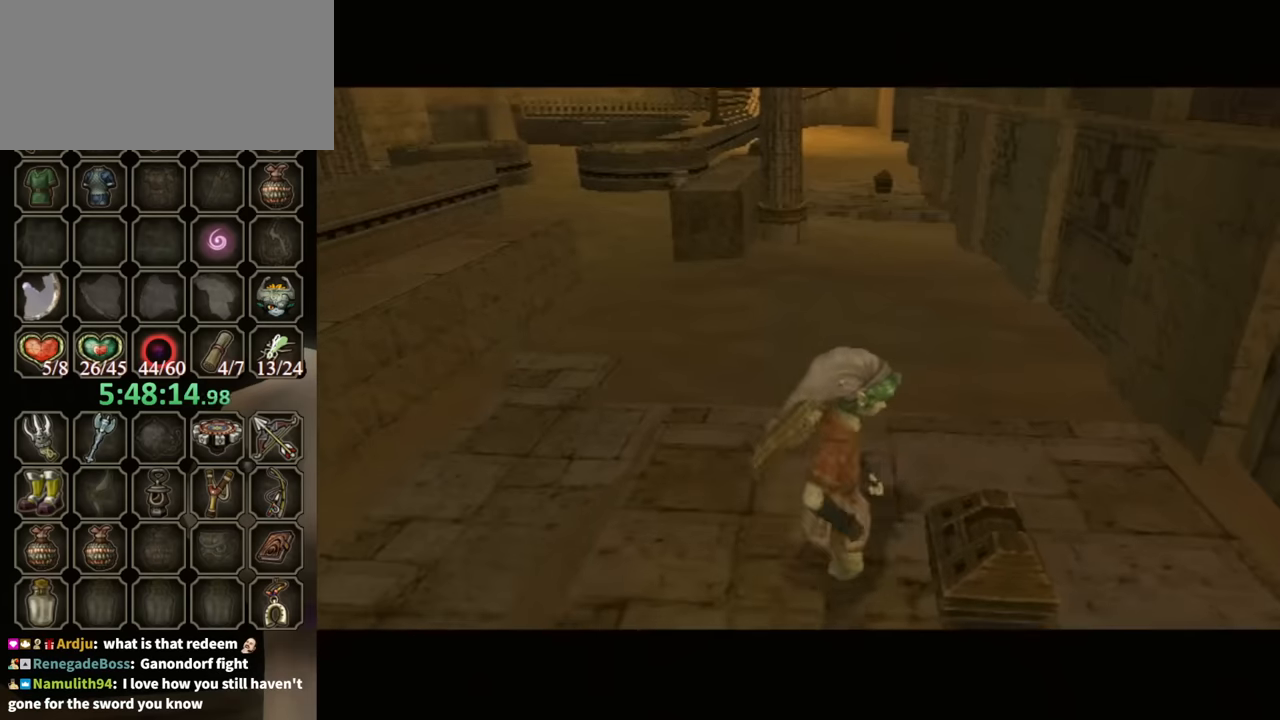
{"buttons": [], "left_stick": "center", "right_stick": "center", "events": []}